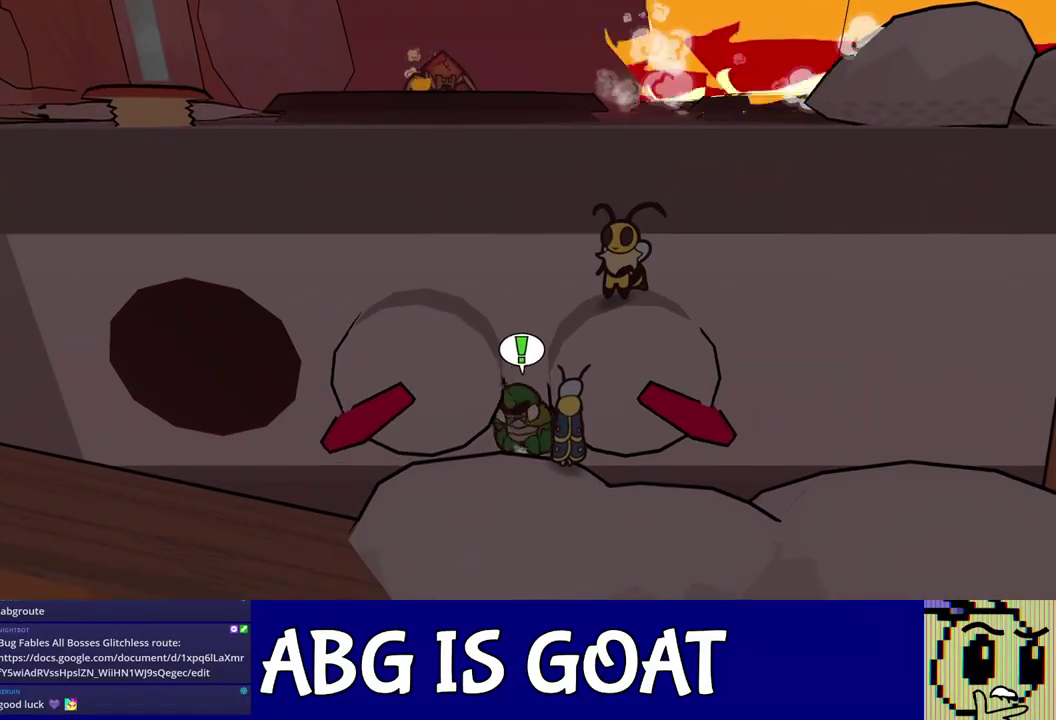
Gameplay with a controller (Nintendo layout); each line is a JSON object with the inputs held at the frame after it. "events" lists button and stick changes between this image and that frame as [ms after this image, input, new state], when the widget could be followed in between. Not read: L3 R3 left_stick.
{"buttons": [], "events": []}
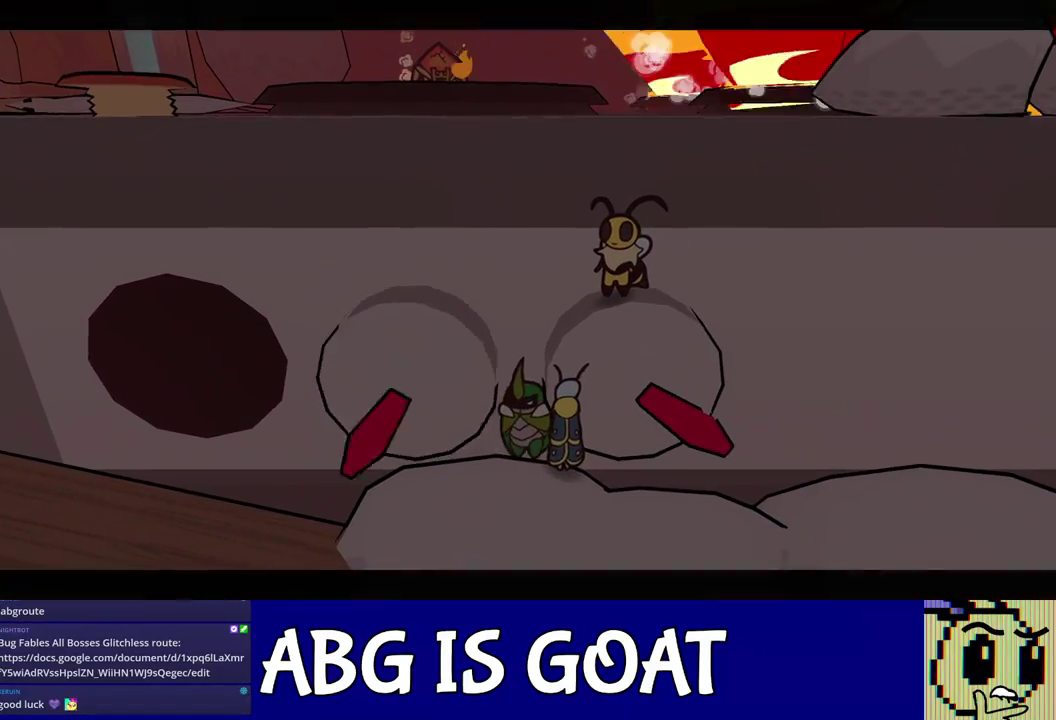
{"buttons": [], "events": []}
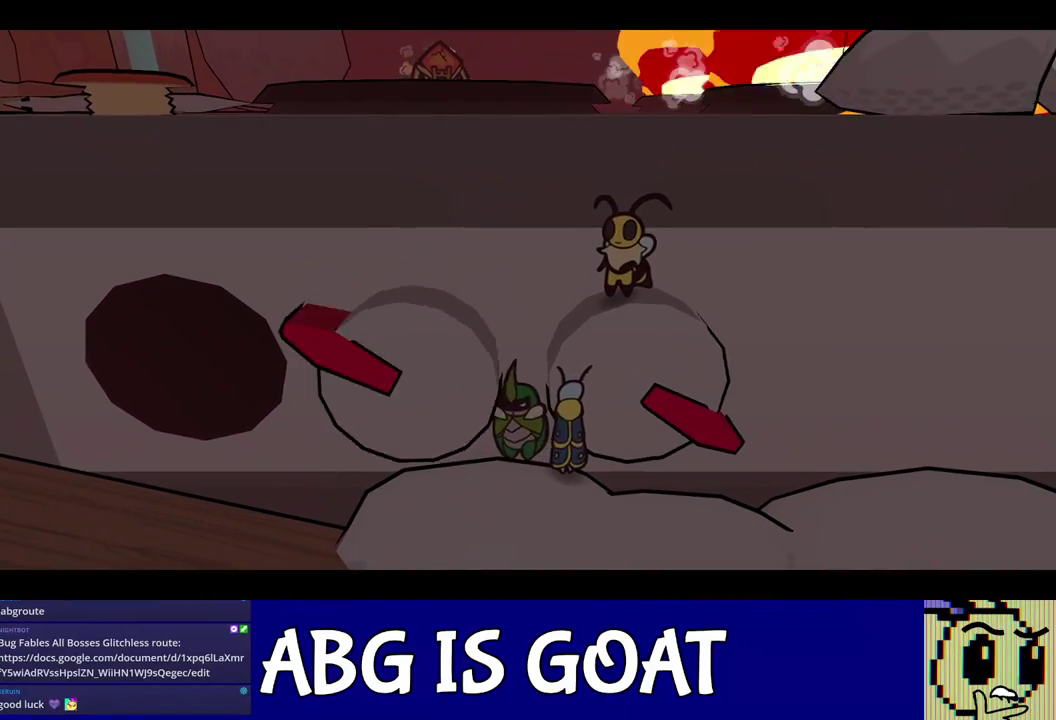
{"buttons": [], "events": []}
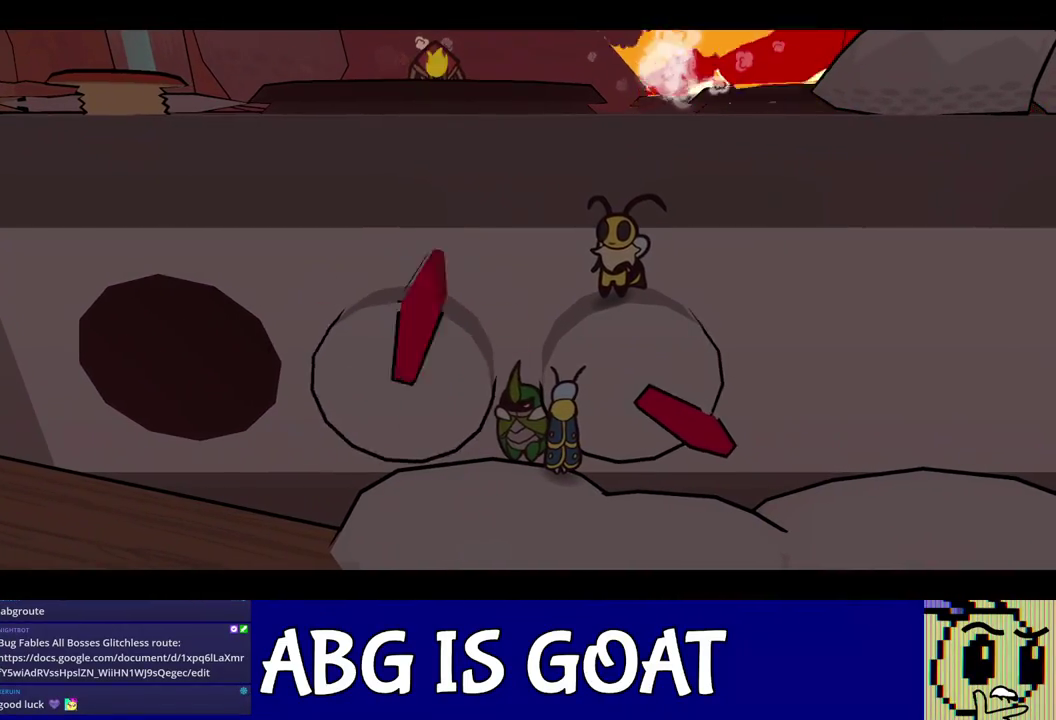
{"buttons": [], "events": []}
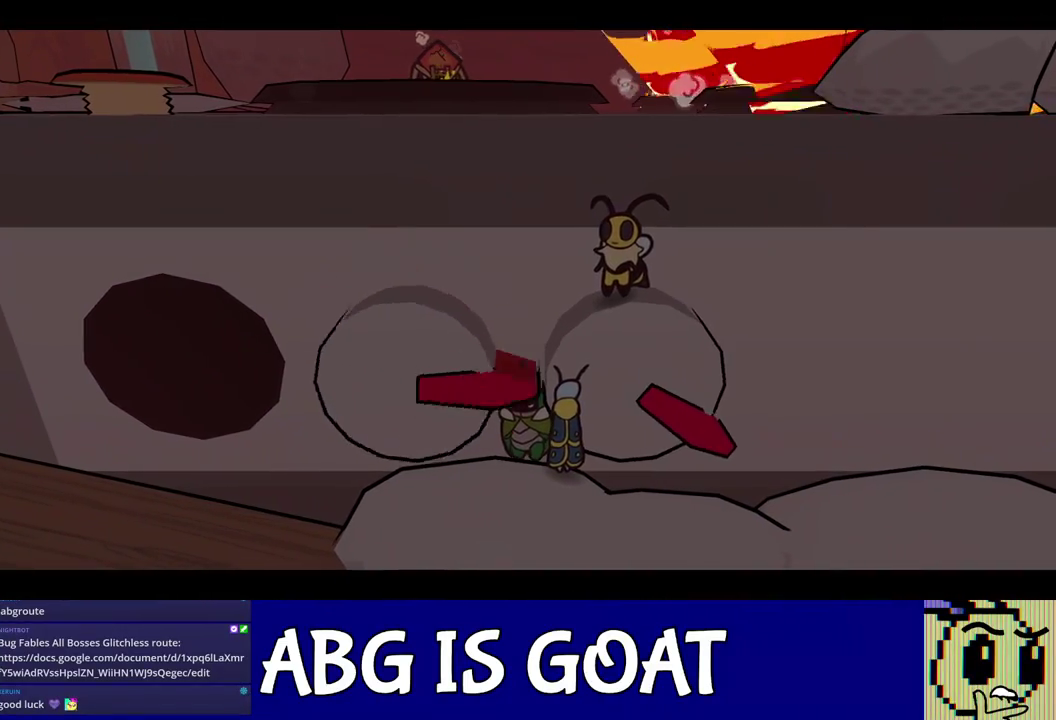
{"buttons": [], "events": []}
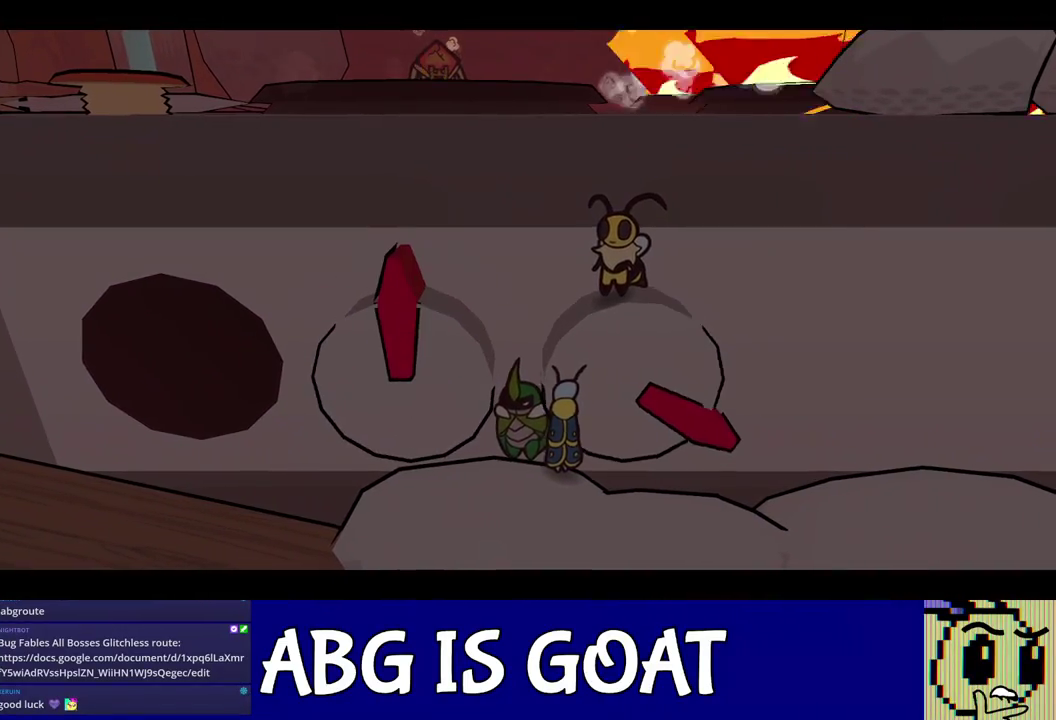
{"buttons": [], "events": []}
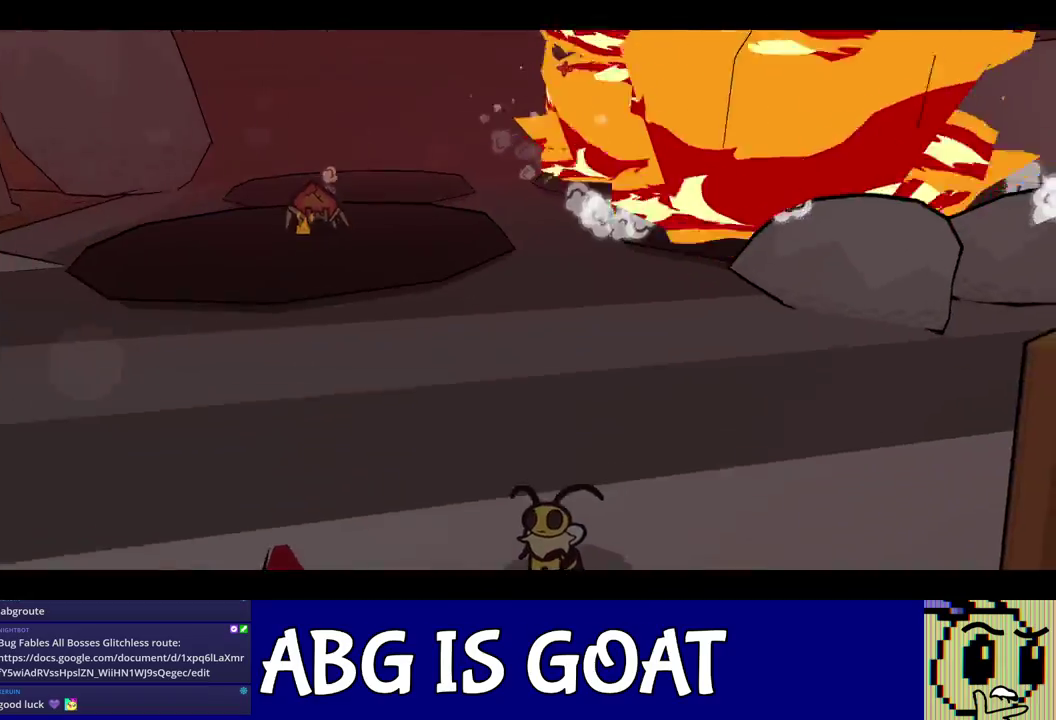
{"buttons": [], "events": []}
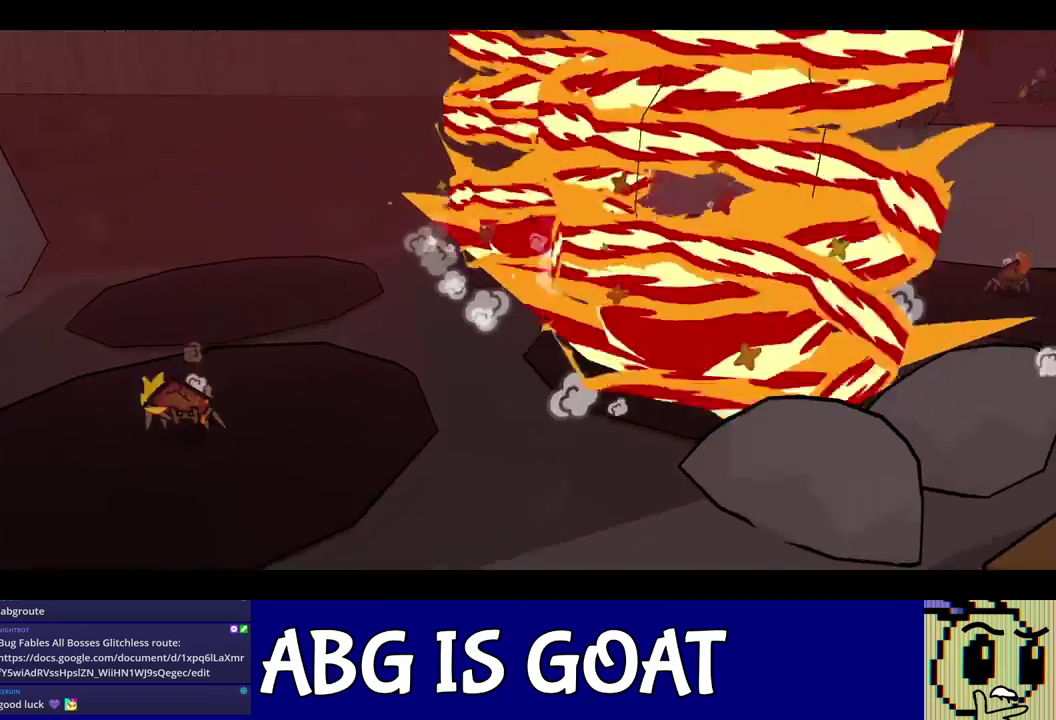
{"buttons": [], "events": []}
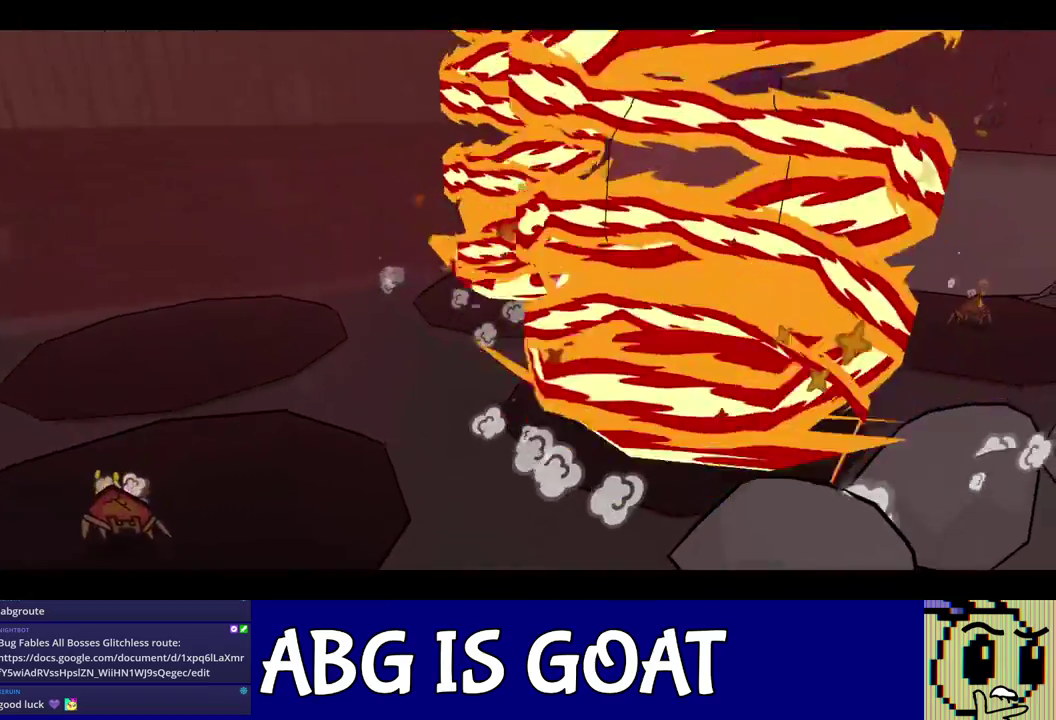
{"buttons": ["DPAD_RIGHT"], "events": [[500, "DPAD_RIGHT", "down"]]}
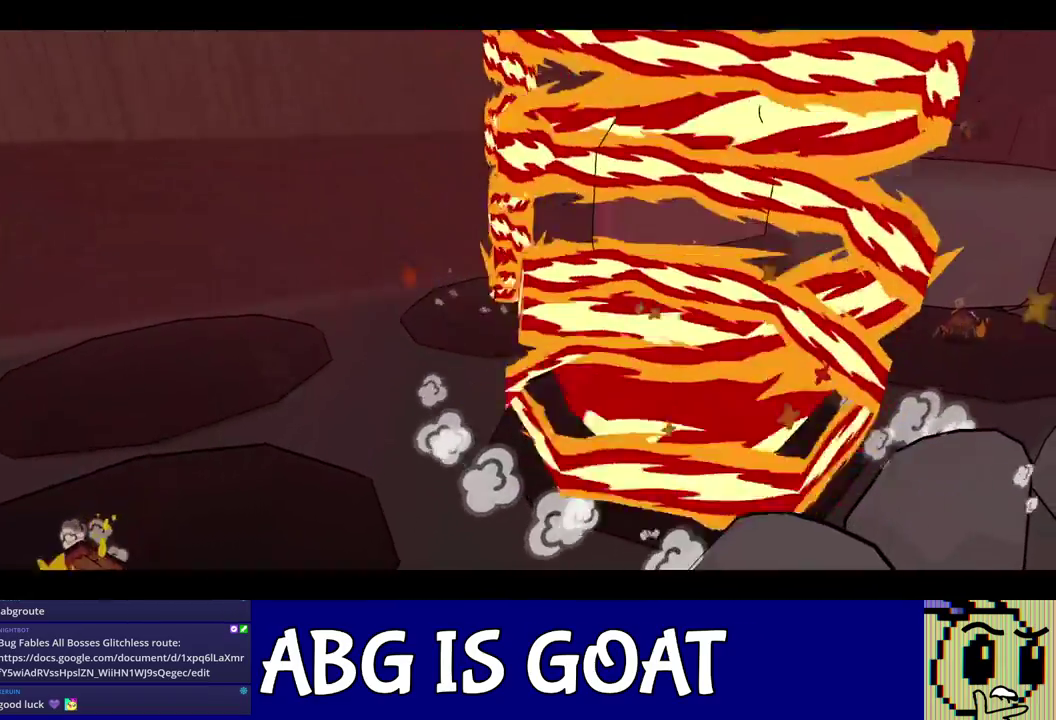
{"buttons": ["DPAD_RIGHT"], "events": []}
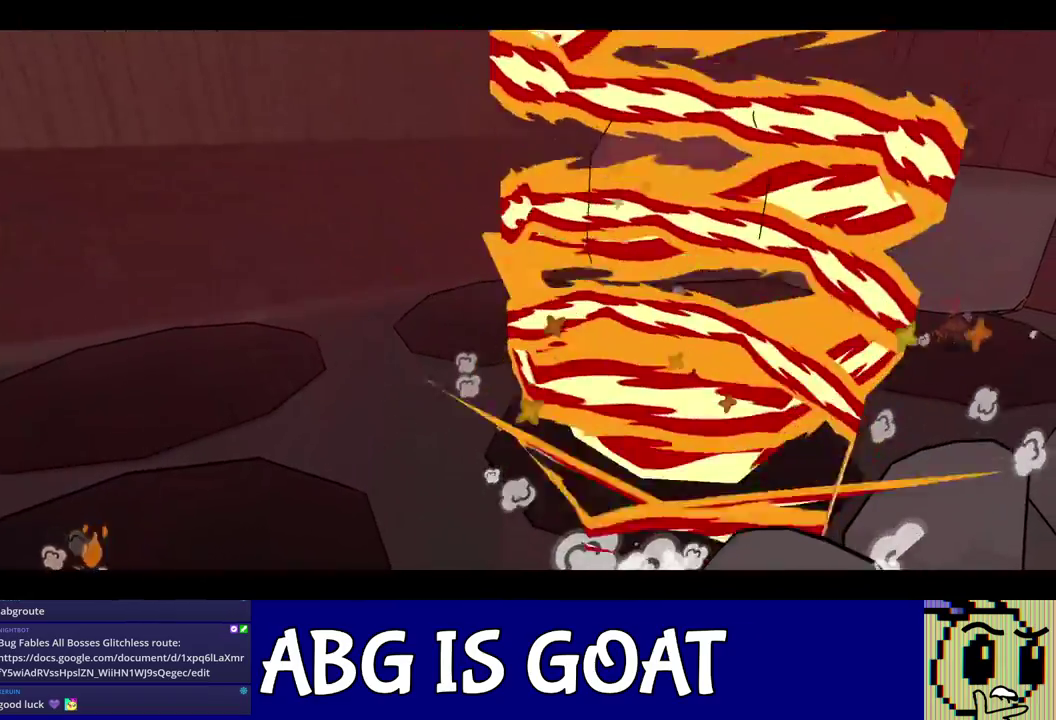
{"buttons": ["DPAD_RIGHT"], "events": []}
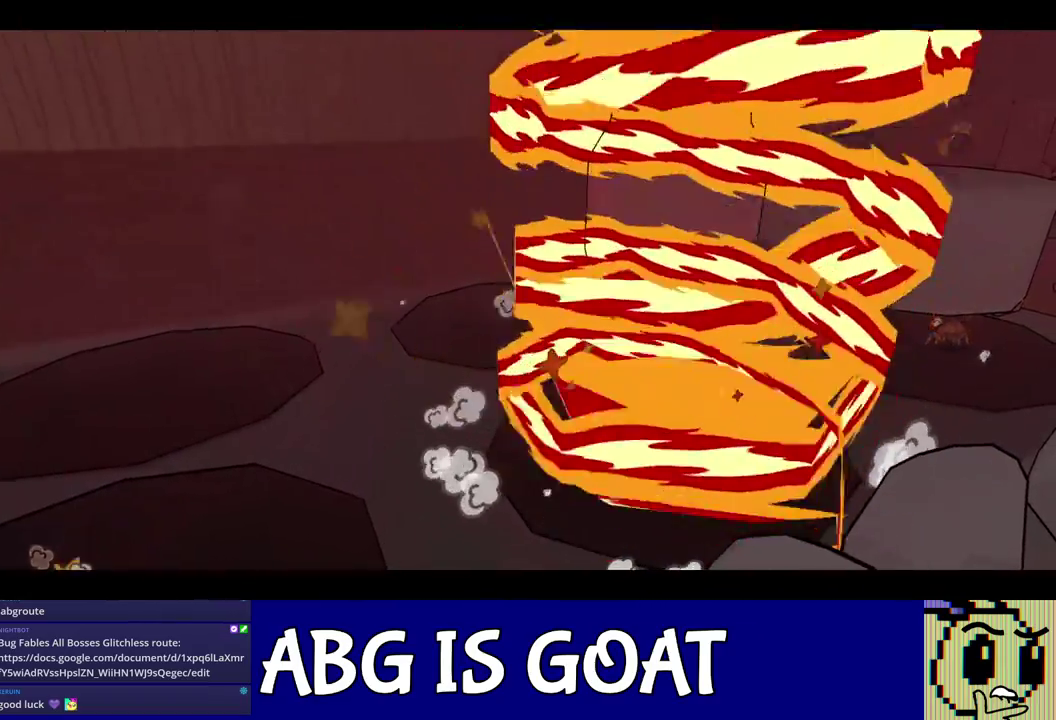
{"buttons": ["DPAD_RIGHT"], "events": []}
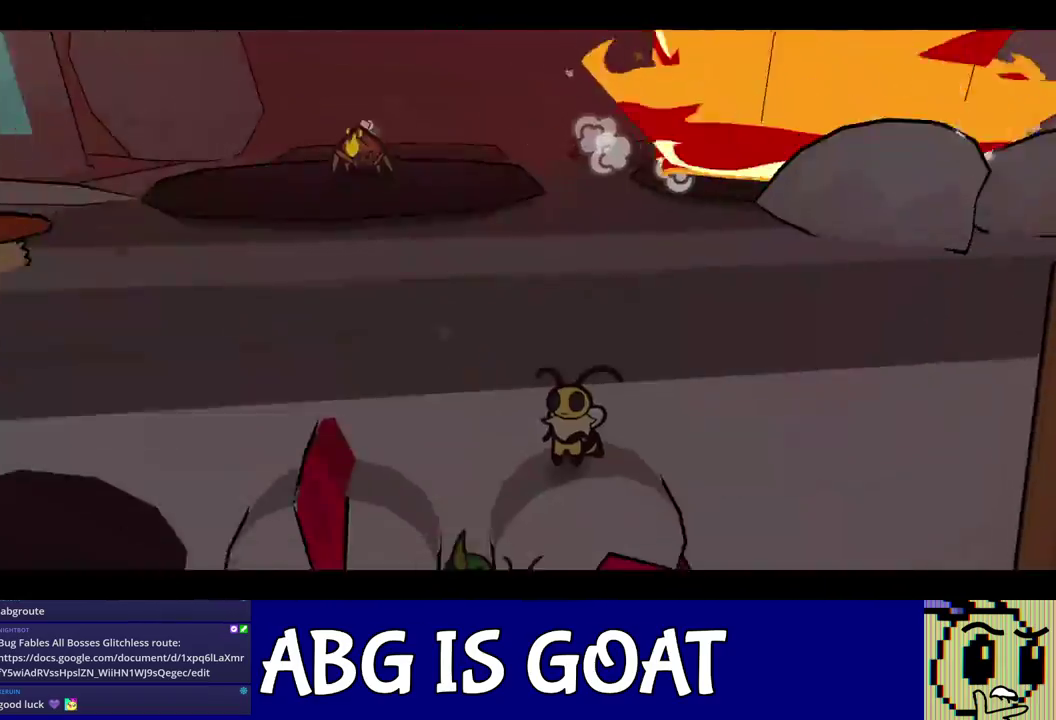
{"buttons": ["DPAD_RIGHT"], "events": [[350, "C_RIGHT", "down"], [433, "C_RIGHT", "up"]]}
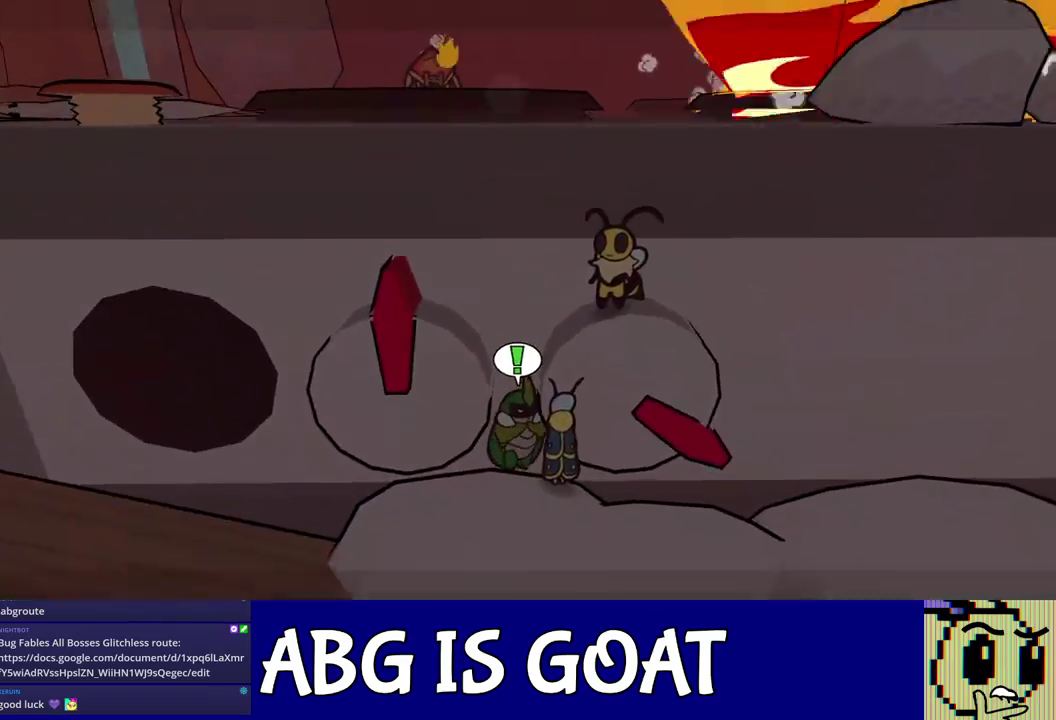
{"buttons": ["DPAD_RIGHT"], "events": [[333, "C_RIGHT", "down"], [383, "C_RIGHT", "up"]]}
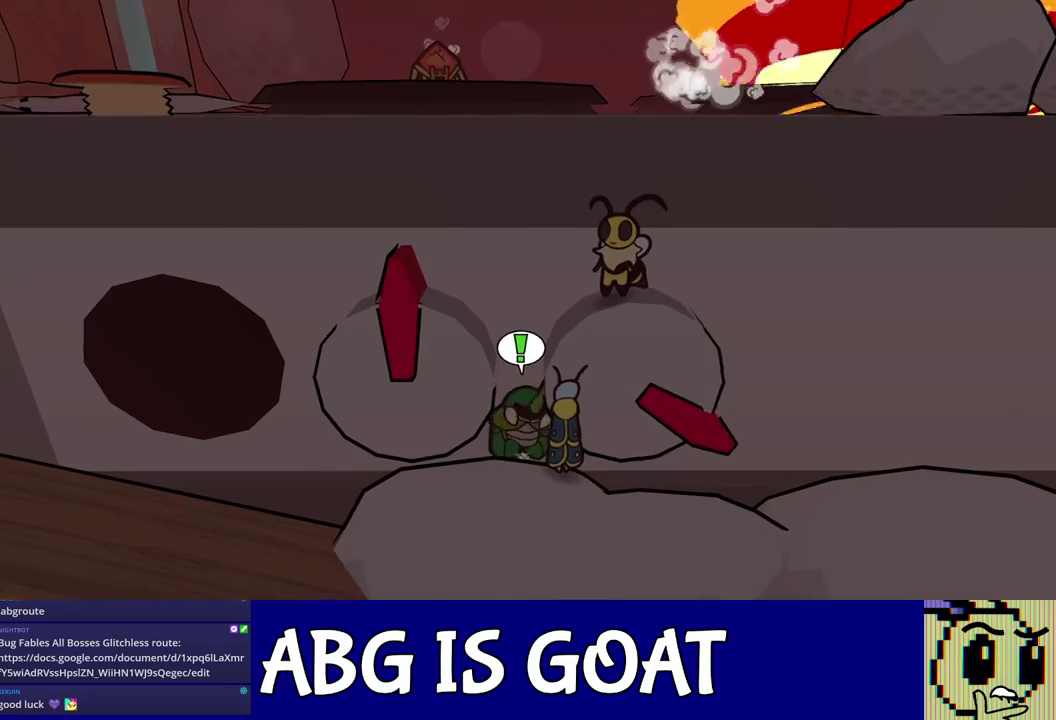
{"buttons": [], "events": [[217, "DPAD_RIGHT", "up"]]}
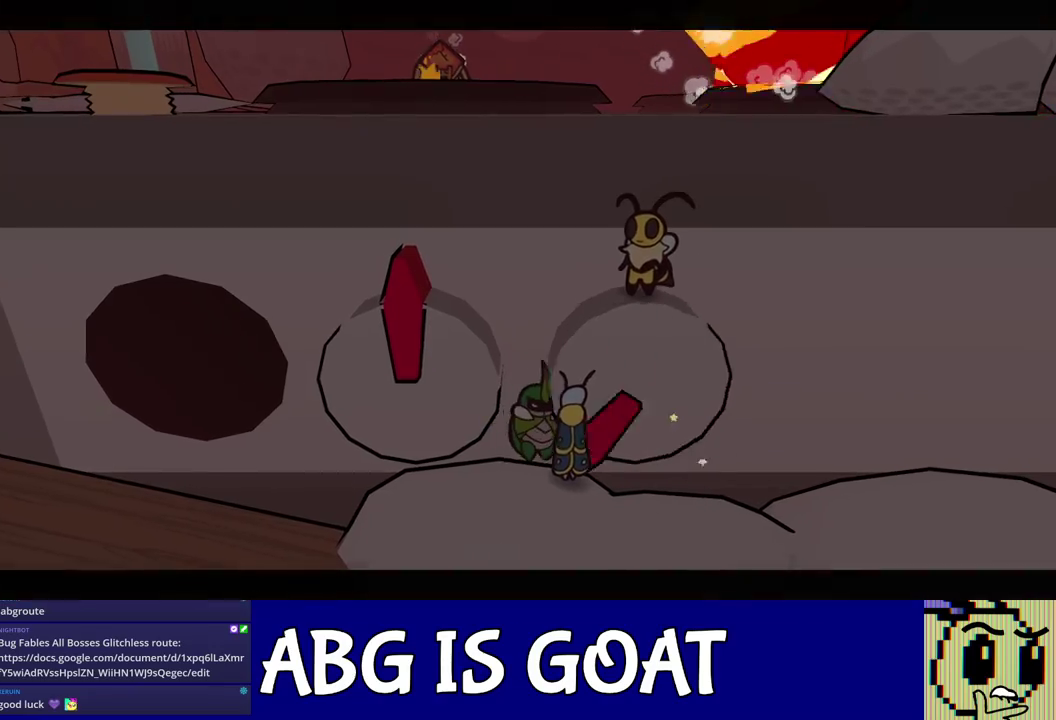
{"buttons": [], "events": []}
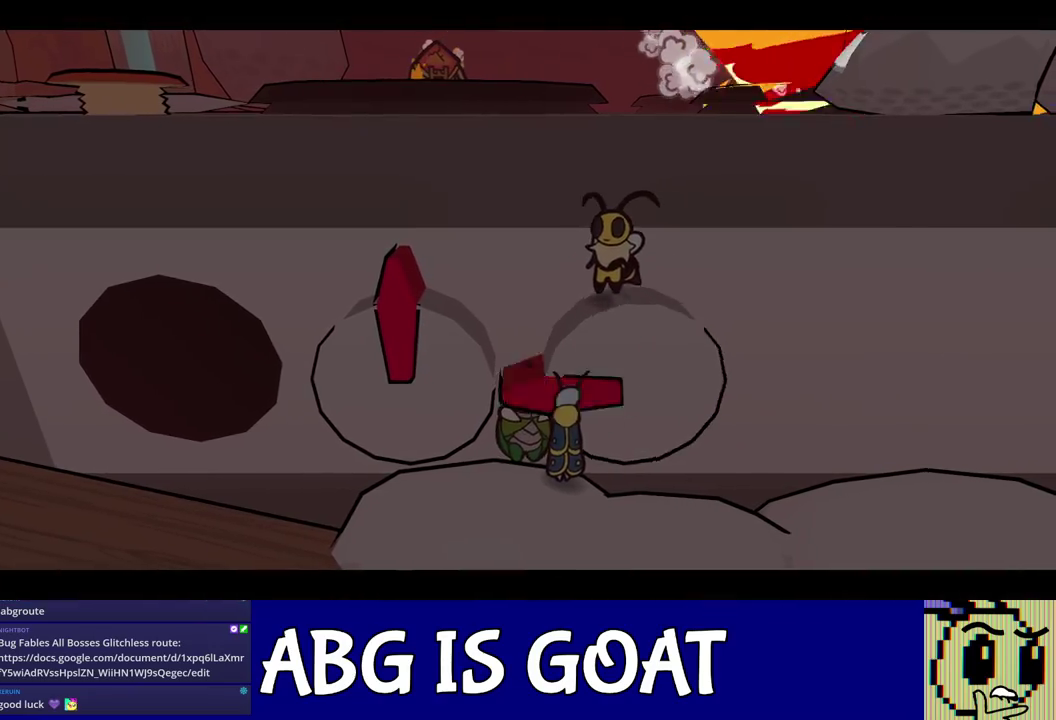
{"buttons": [], "events": []}
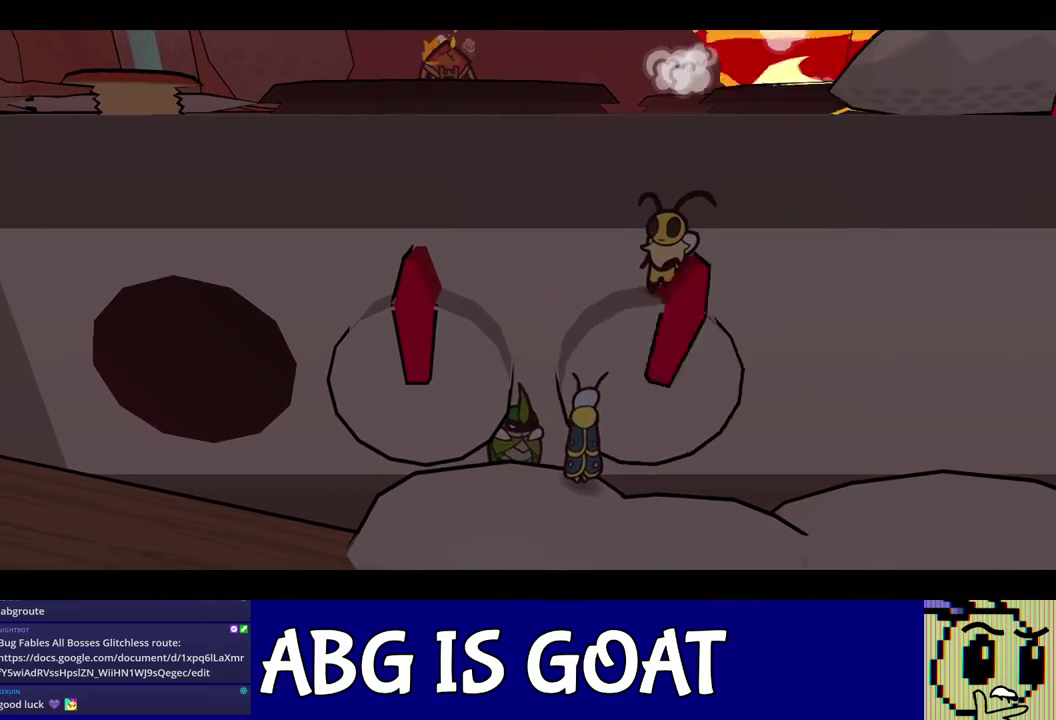
{"buttons": [], "events": []}
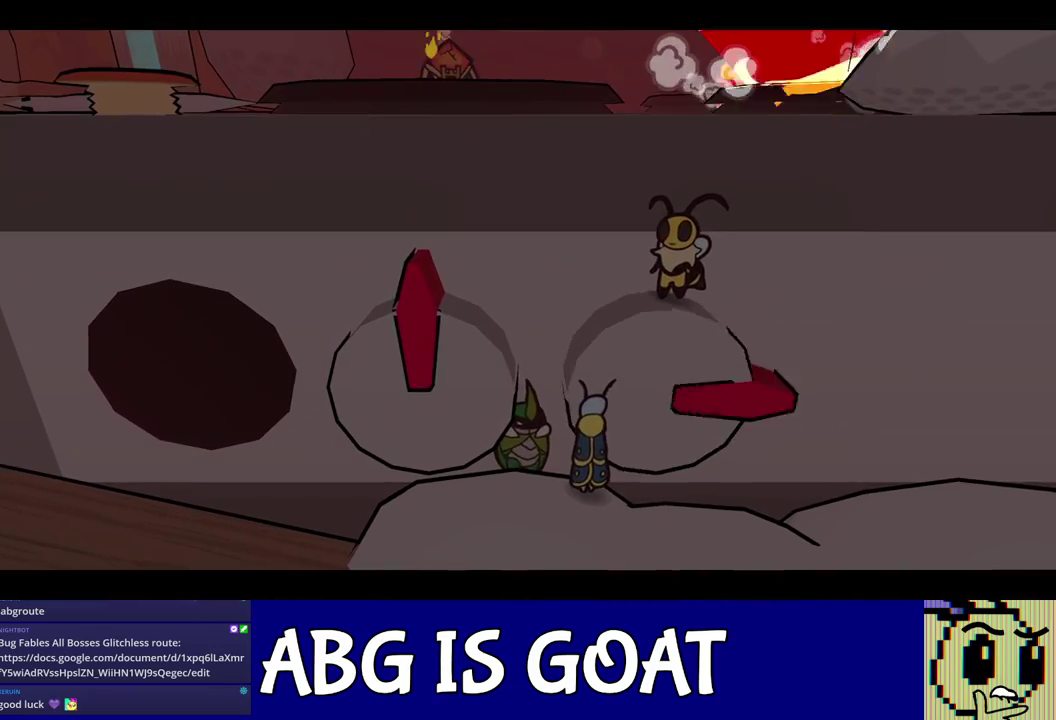
{"buttons": [], "events": []}
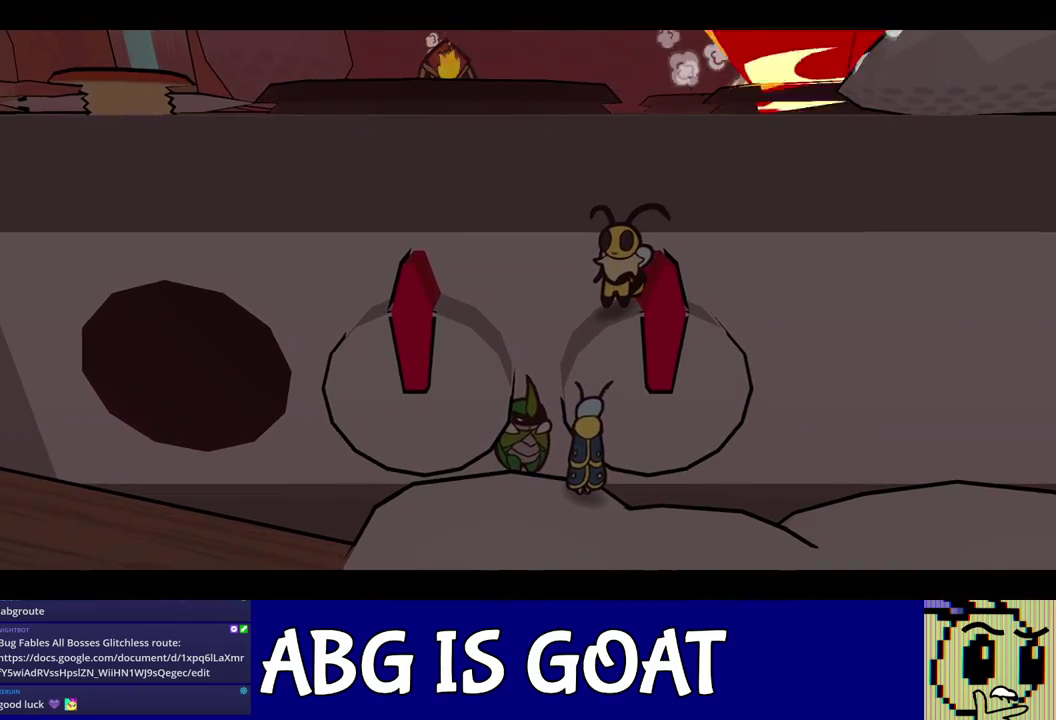
{"buttons": [], "events": []}
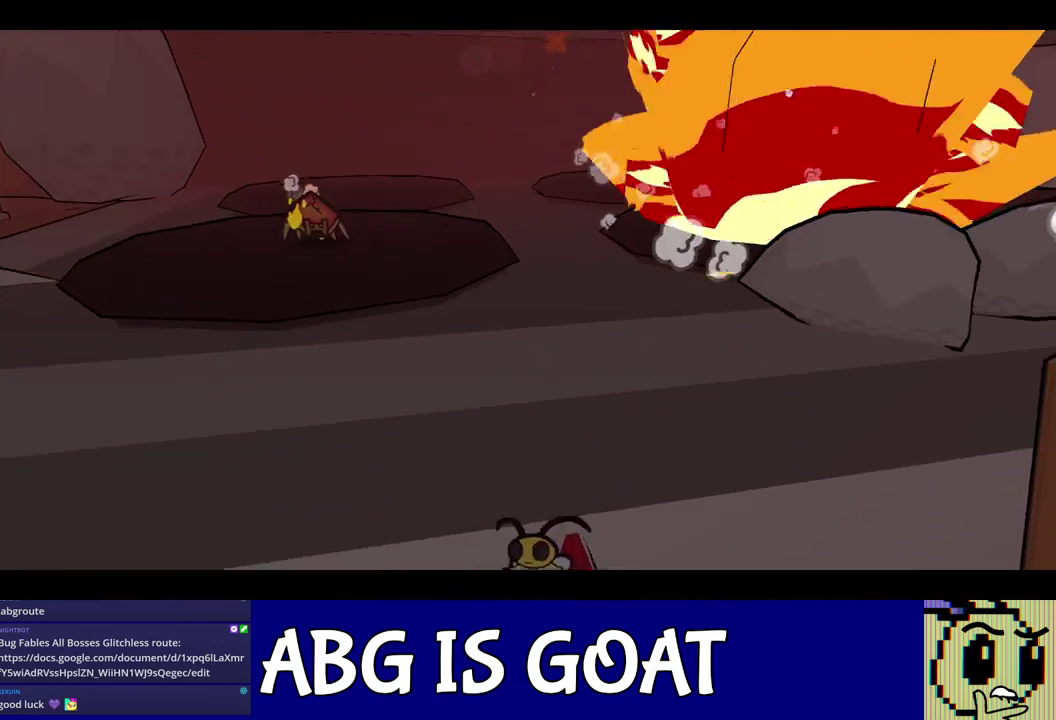
{"buttons": [], "events": []}
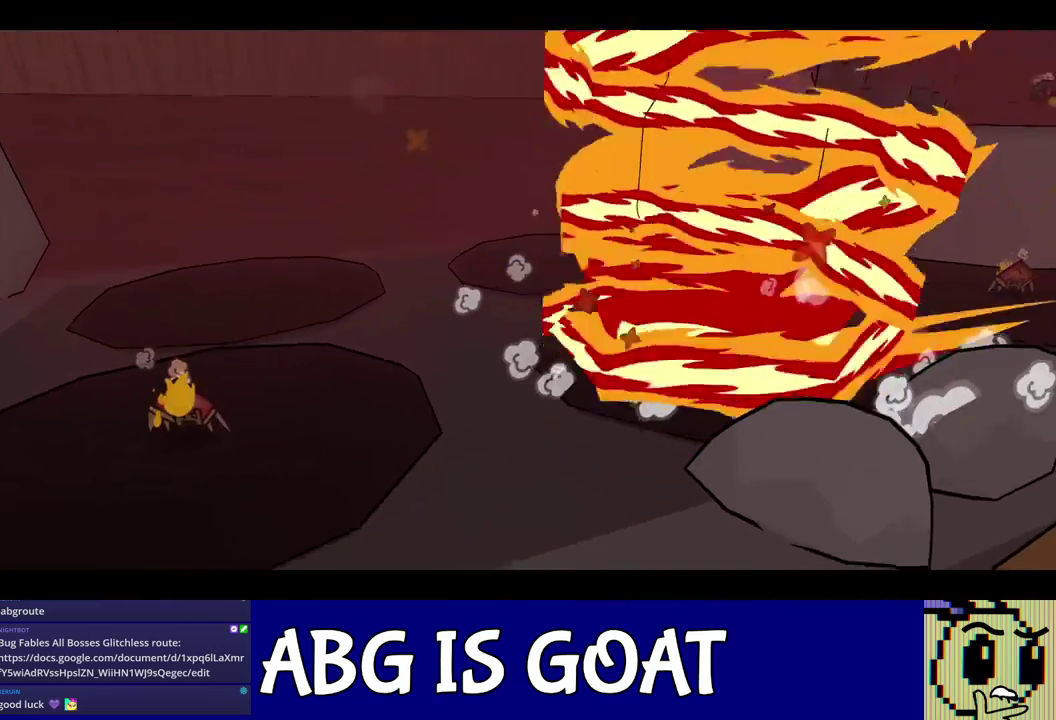
{"buttons": ["C_RIGHT"], "events": [[317, "C_RIGHT", "down"]]}
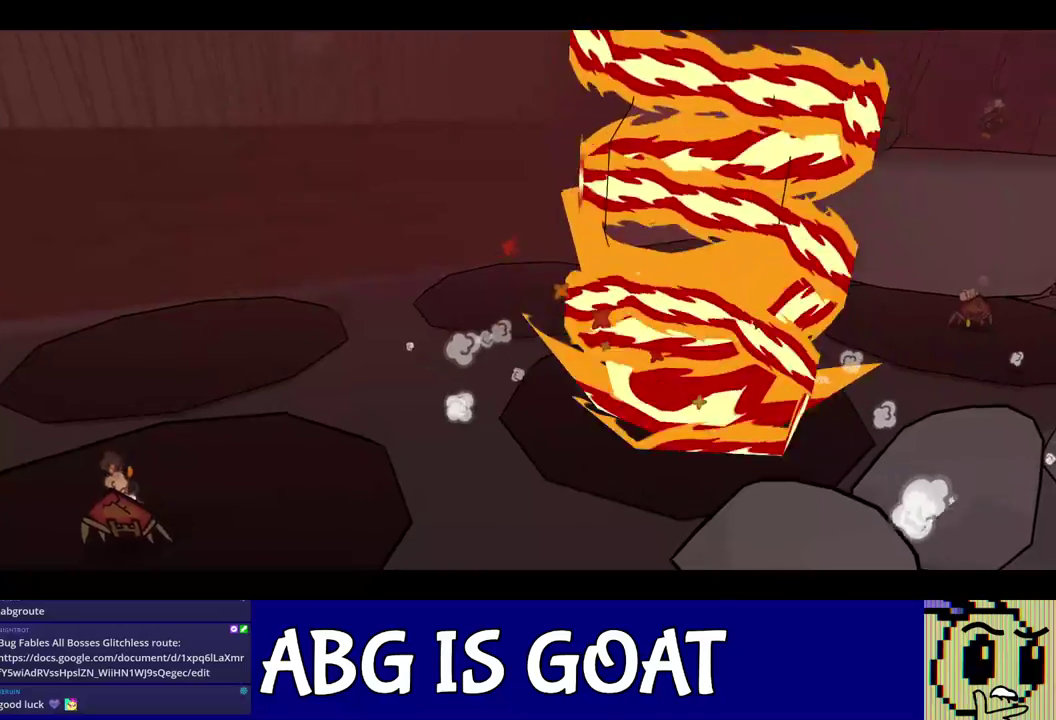
{"buttons": ["C_RIGHT"], "events": []}
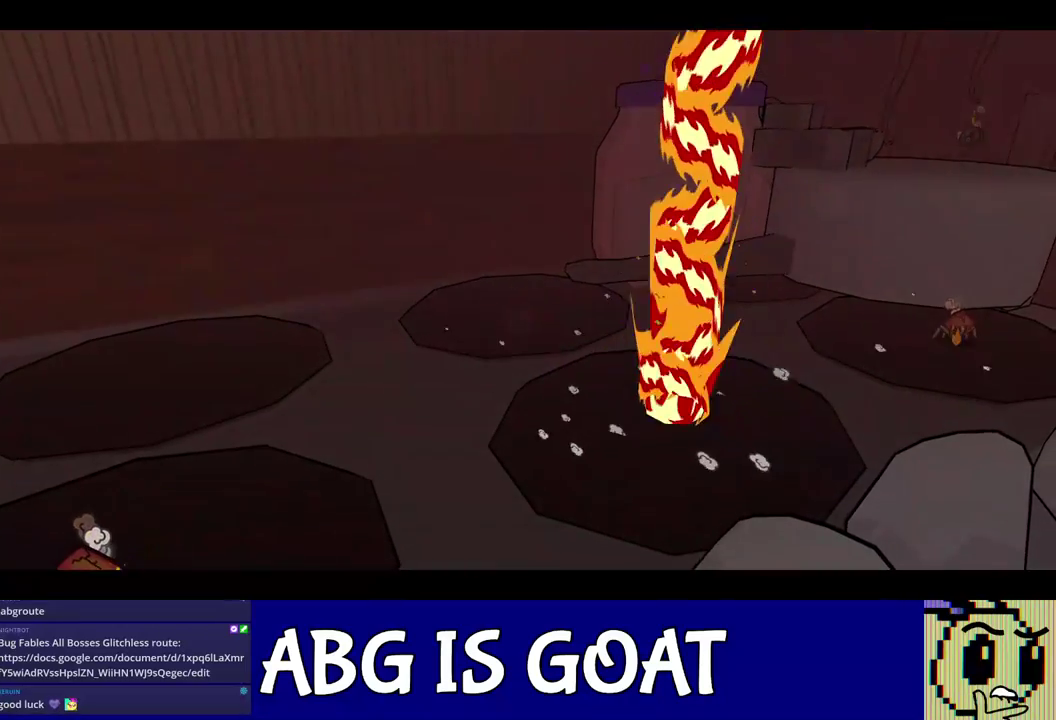
{"buttons": ["C_RIGHT"], "events": []}
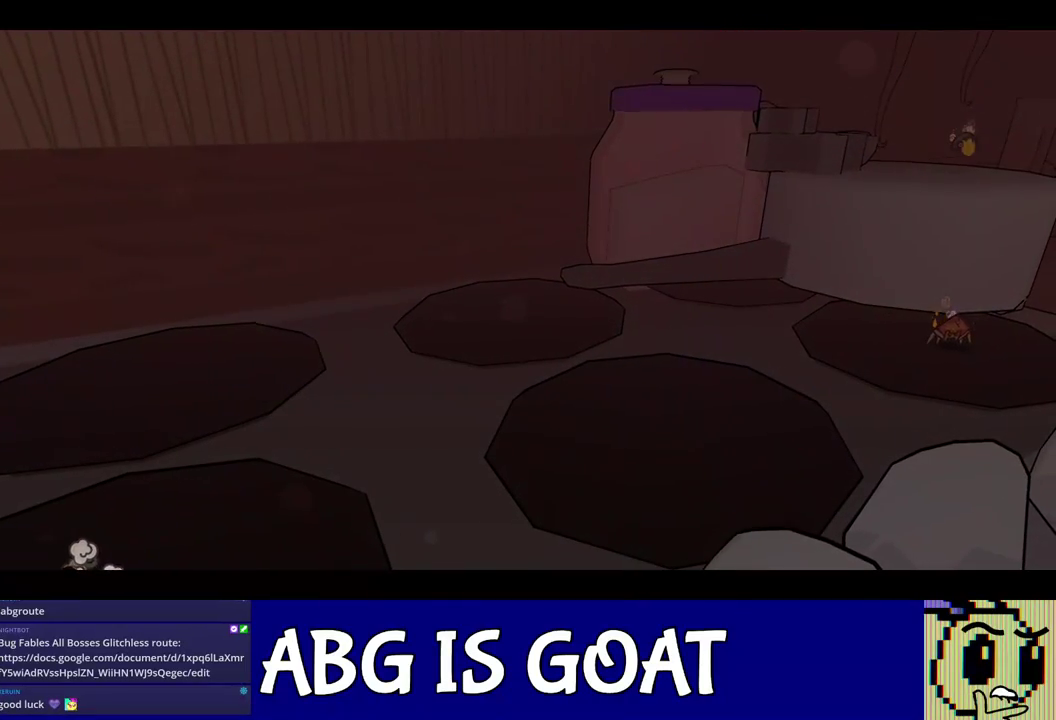
{"buttons": ["C_RIGHT"], "events": []}
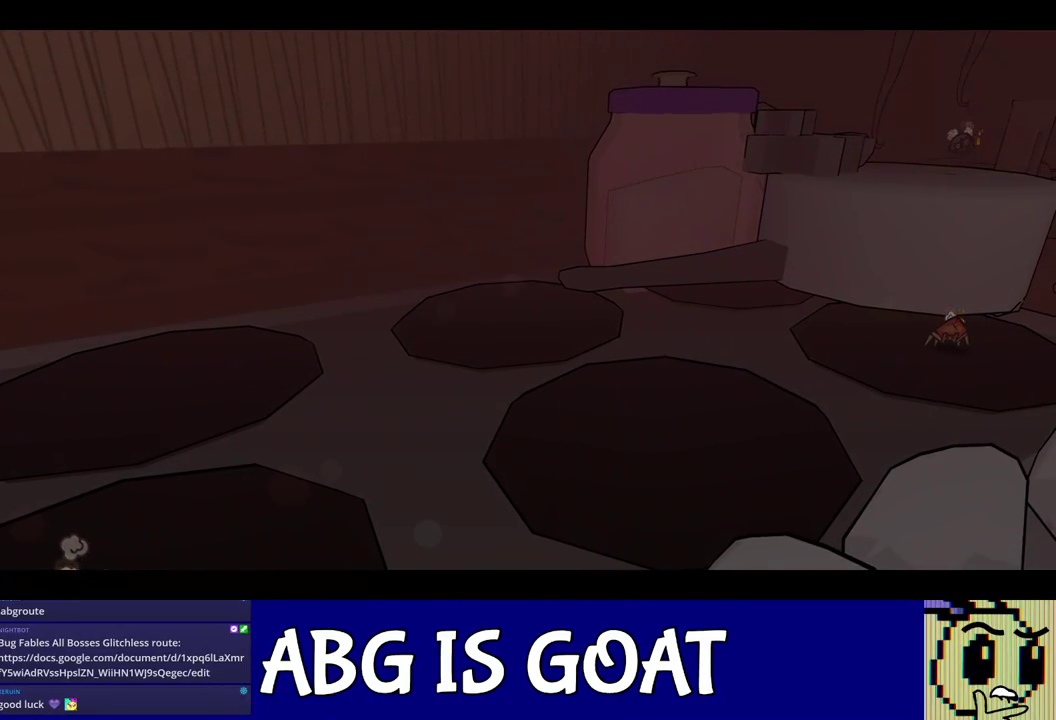
{"buttons": ["C_RIGHT"], "events": []}
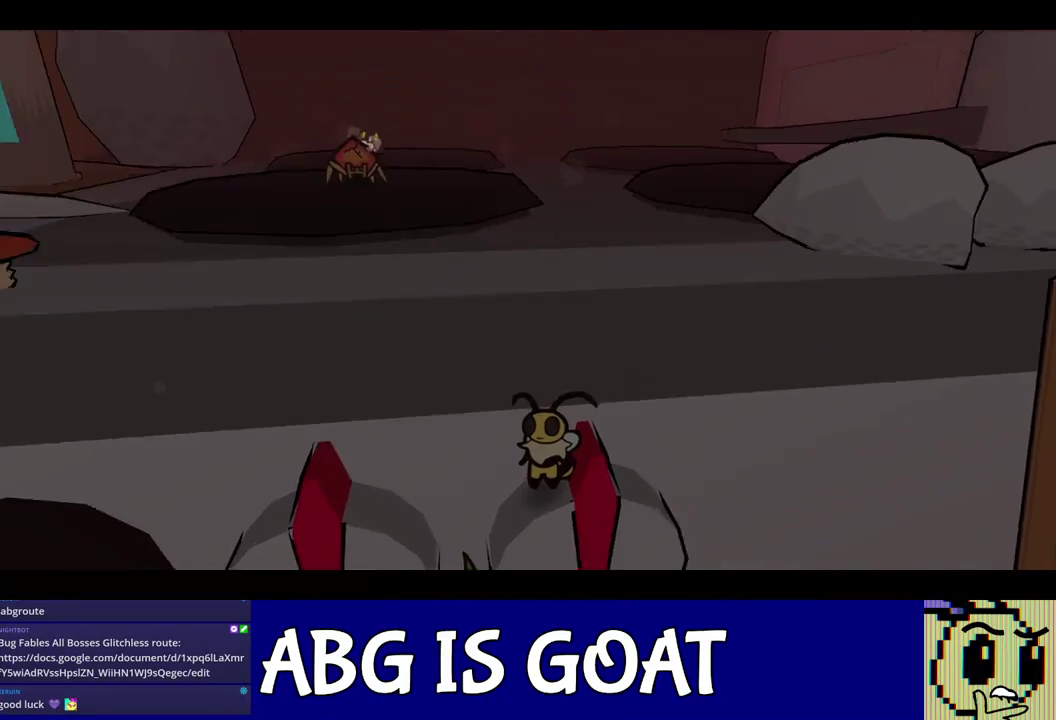
{"buttons": ["C_RIGHT"], "events": []}
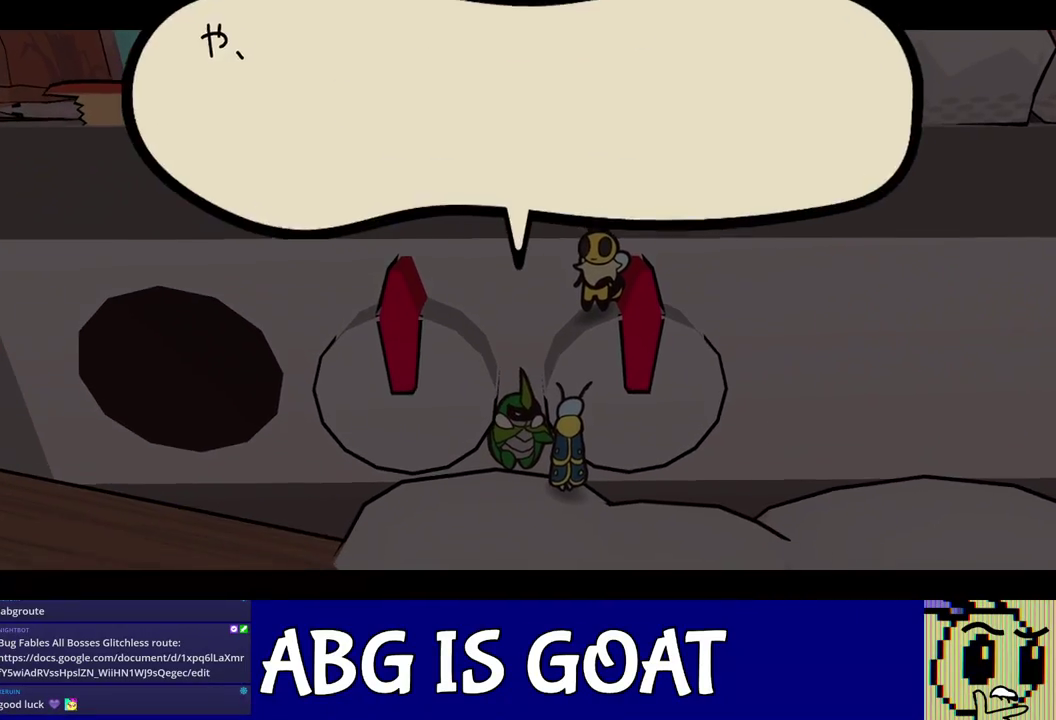
{"buttons": ["C_RIGHT"], "events": []}